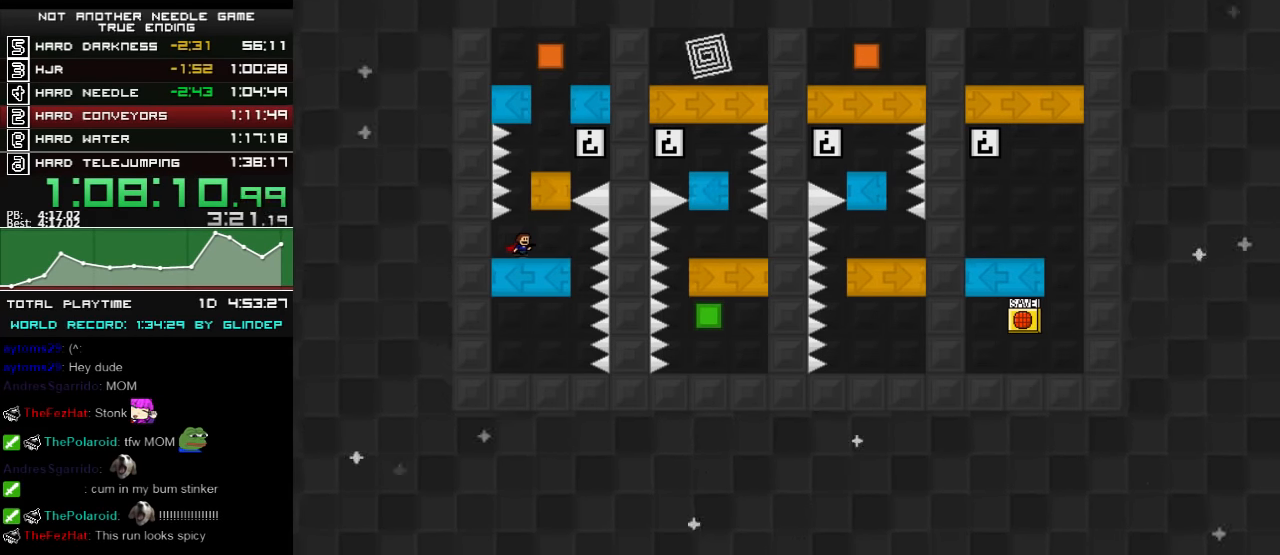
Gameplay with keyboard; each line is a JSON object with the keys held at the frame after it. "events" lists presses ("down") and releases ("up") of "down", "left", "r", "right", "shift_l", "shift_r", "up" and "z" between this image and that frame as [ms after this image, input, new state], when the widget could be followed in between. No other keys are recorded. Mouse input is not recorded.
{"keys": ["right", "shift_l"], "events": [[80, "right", "up"], [120, "right", "down"], [420, "shift_l", "down"]]}
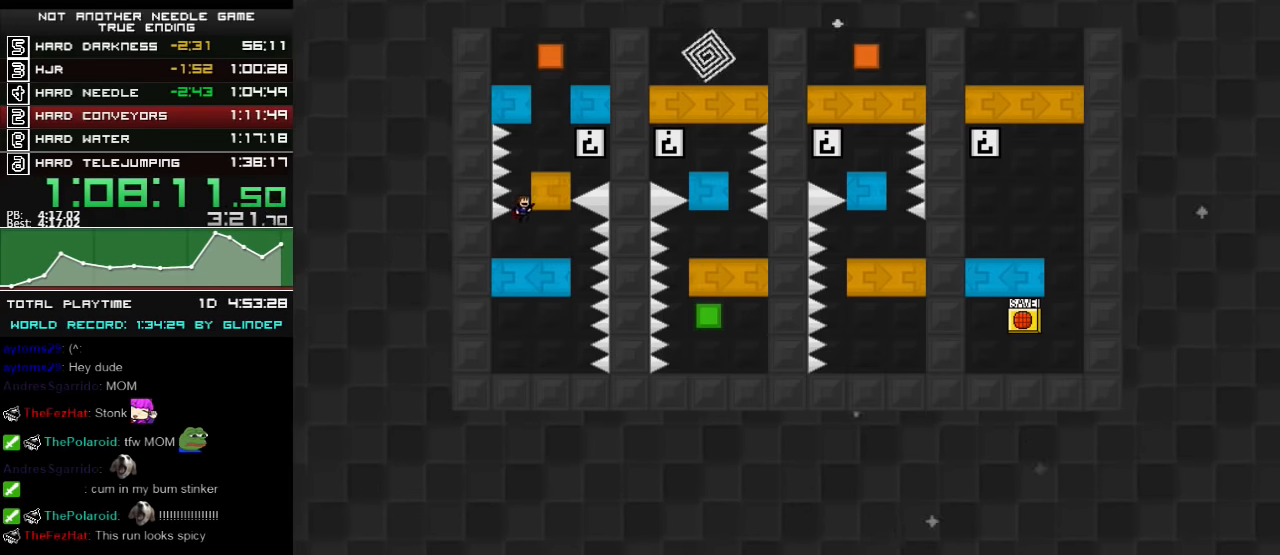
{"keys": ["shift_l"], "events": [[260, "right", "up"], [260, "shift_l", "up"], [280, "shift_l", "down"]]}
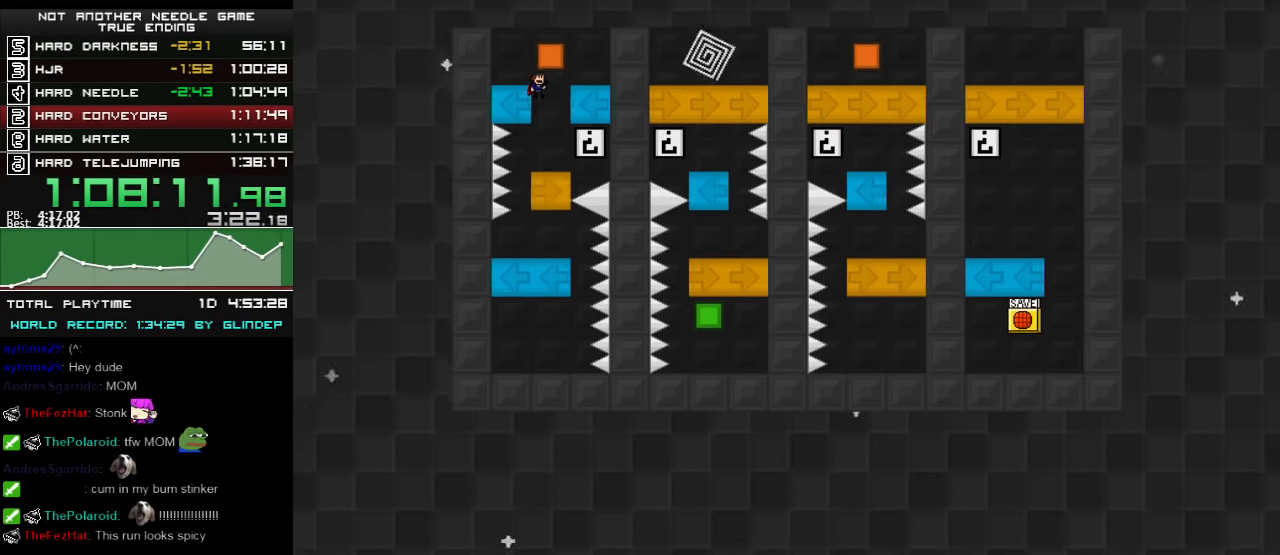
{"keys": ["shift_l"], "events": [[20, "shift_l", "up"], [480, "shift_l", "down"]]}
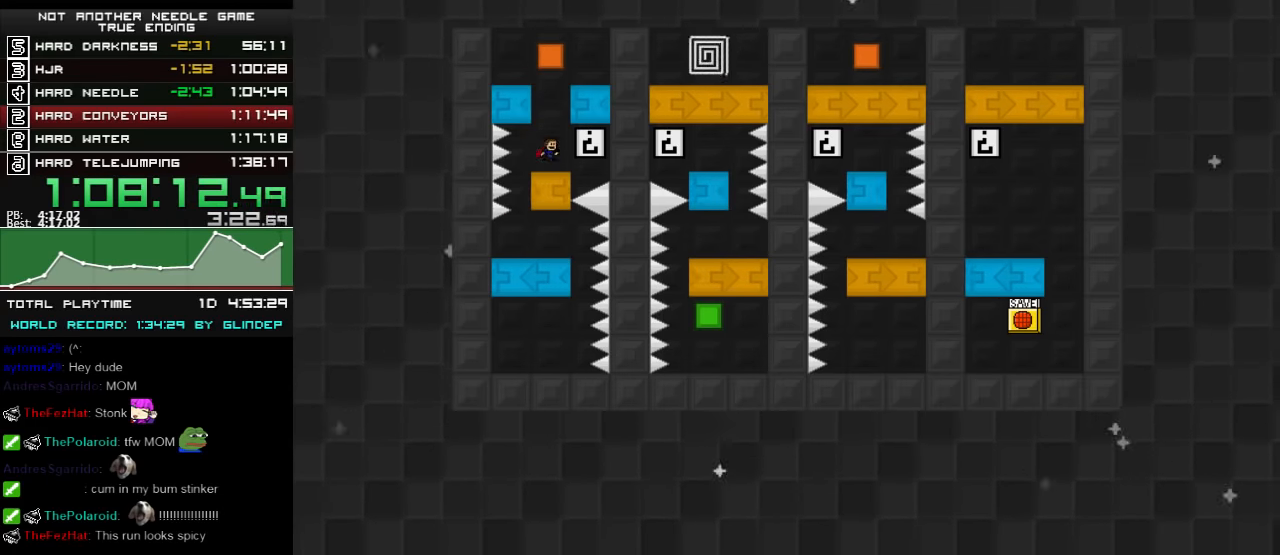
{"keys": ["right", "shift_l"], "events": [[180, "right", "down"], [320, "shift_l", "up"], [360, "shift_l", "down"]]}
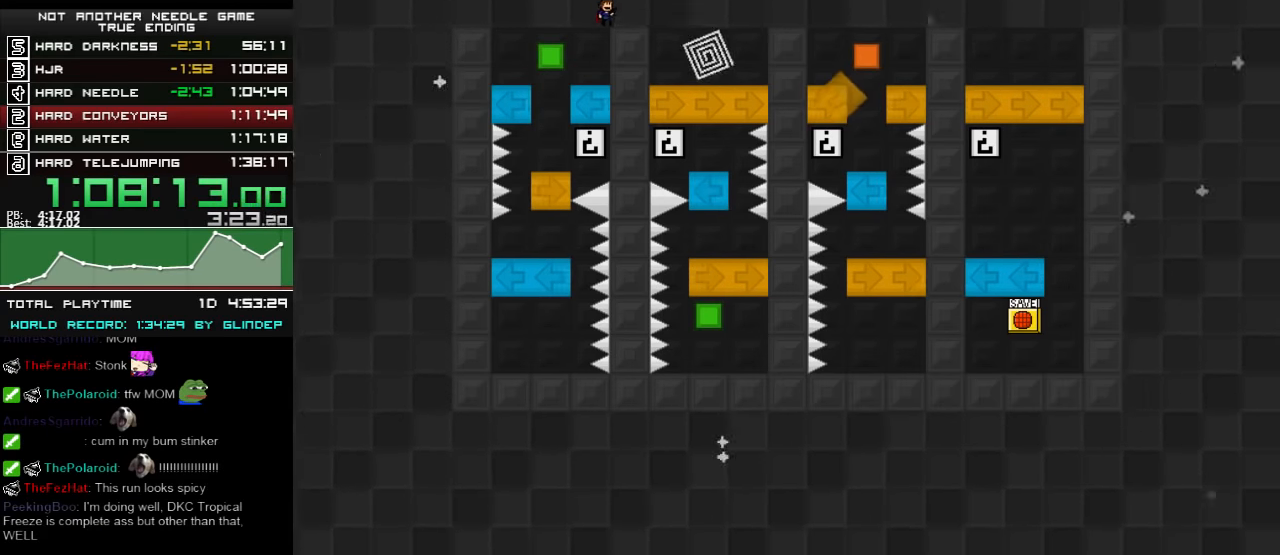
{"keys": ["right"], "events": [[120, "shift_l", "up"], [160, "z", "down"], [180, "z", "up"], [260, "z", "down"], [320, "z", "up"], [380, "z", "down"], [460, "z", "up"]]}
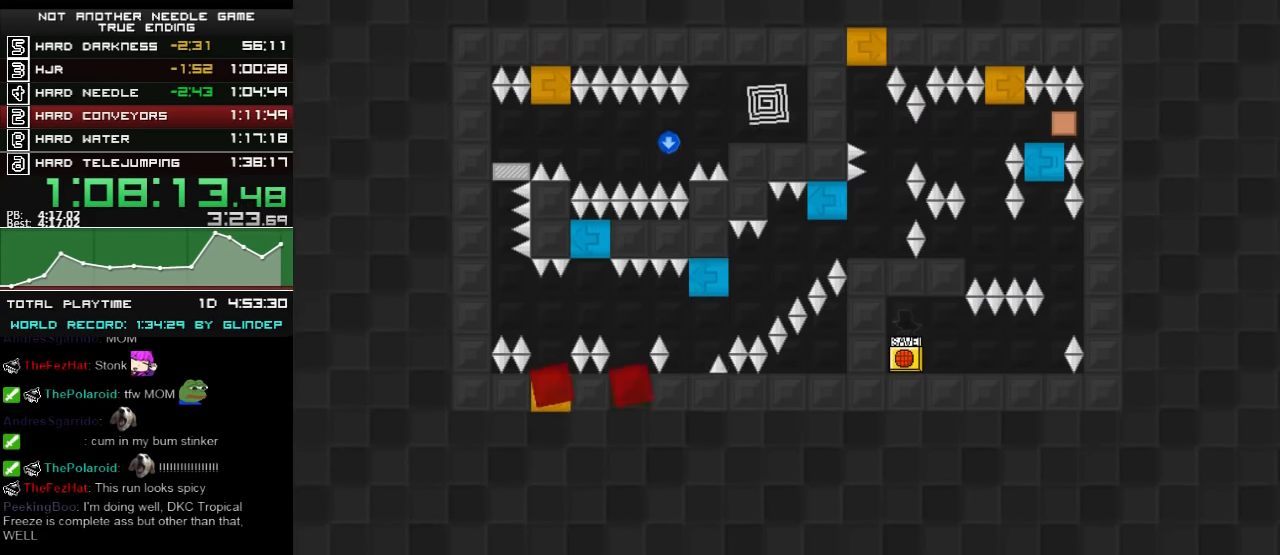
{"keys": ["right"], "events": [[120, "right", "up"], [460, "right", "down"]]}
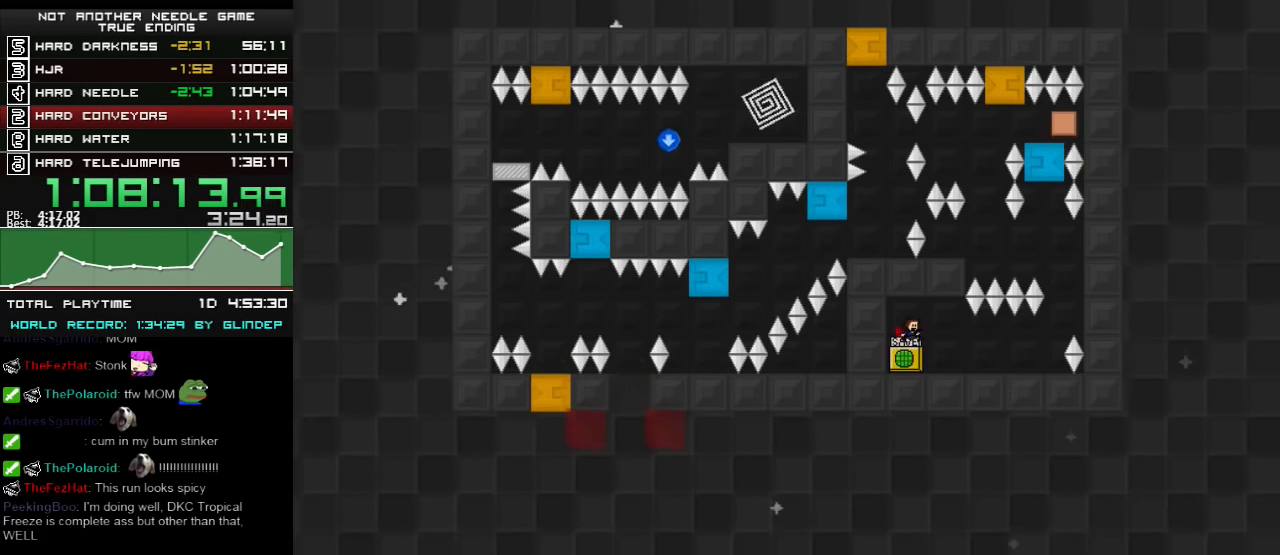
{"keys": ["right"], "events": []}
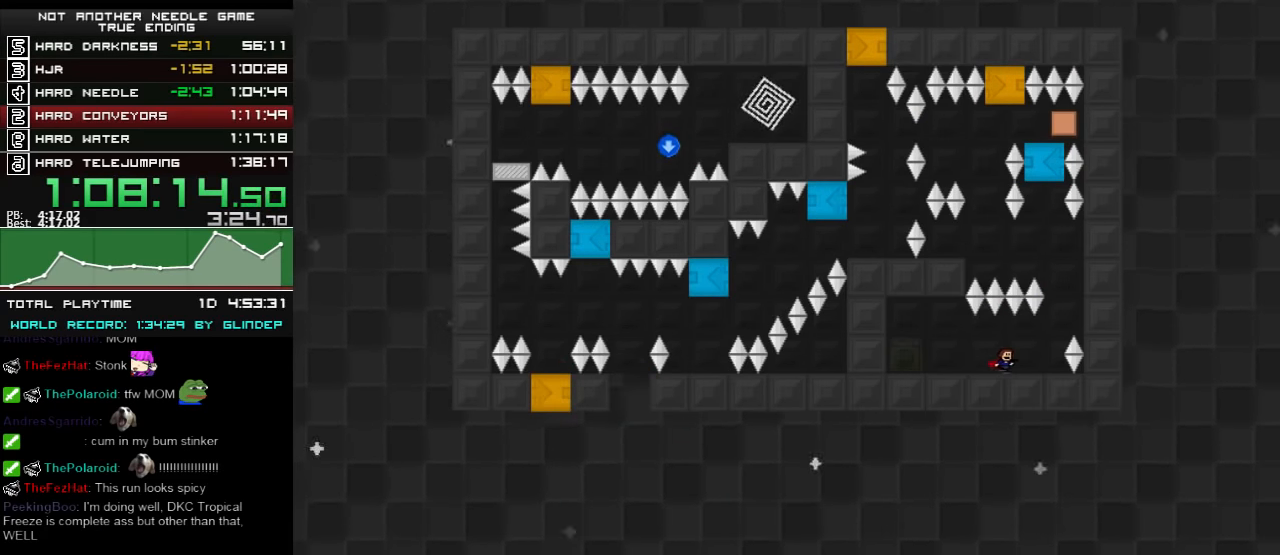
{"keys": ["left", "shift_l"], "events": [[160, "shift_l", "down"], [360, "left", "down"], [360, "right", "up"]]}
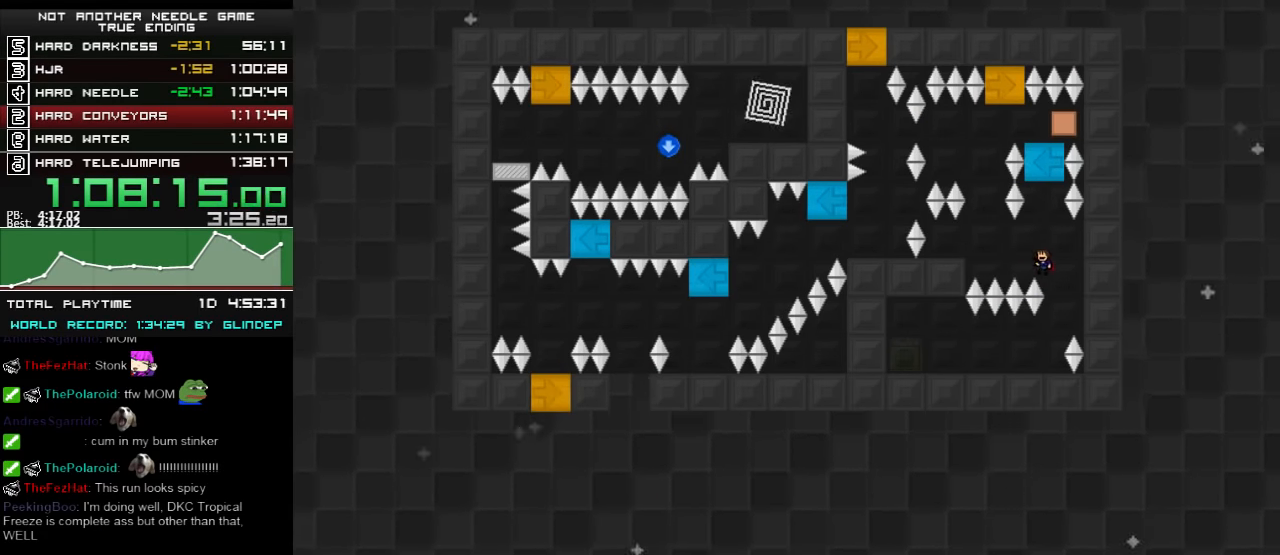
{"keys": ["right"], "events": [[60, "shift_l", "up"], [160, "shift_l", "down"], [180, "shift_l", "up"], [460, "left", "up"], [480, "right", "down"]]}
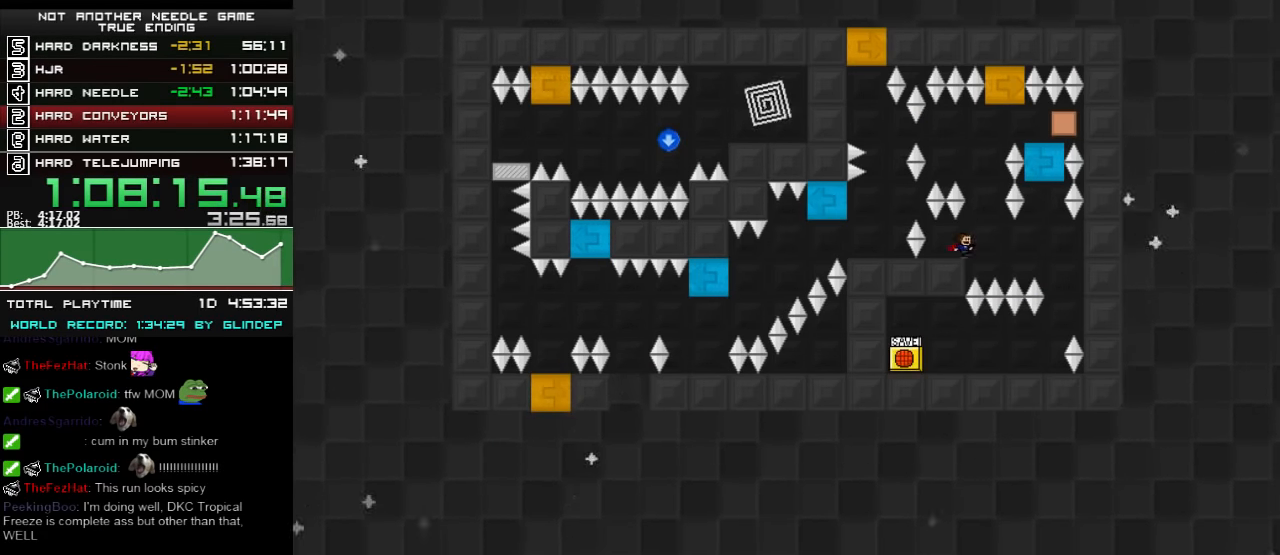
{"keys": ["right"], "events": [[20, "shift_l", "down"], [120, "right", "up"], [180, "shift_l", "up"], [220, "shift_l", "down"], [320, "right", "down"], [460, "shift_l", "up"]]}
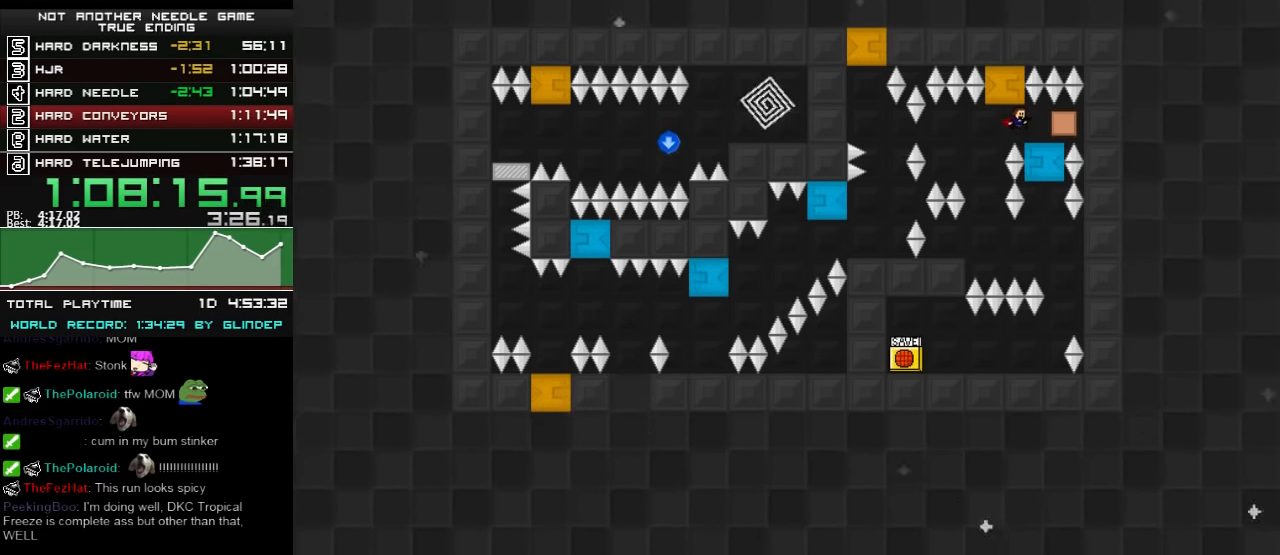
{"keys": ["left", "shift_l"], "events": [[260, "left", "down"], [260, "right", "up"], [380, "shift_l", "down"]]}
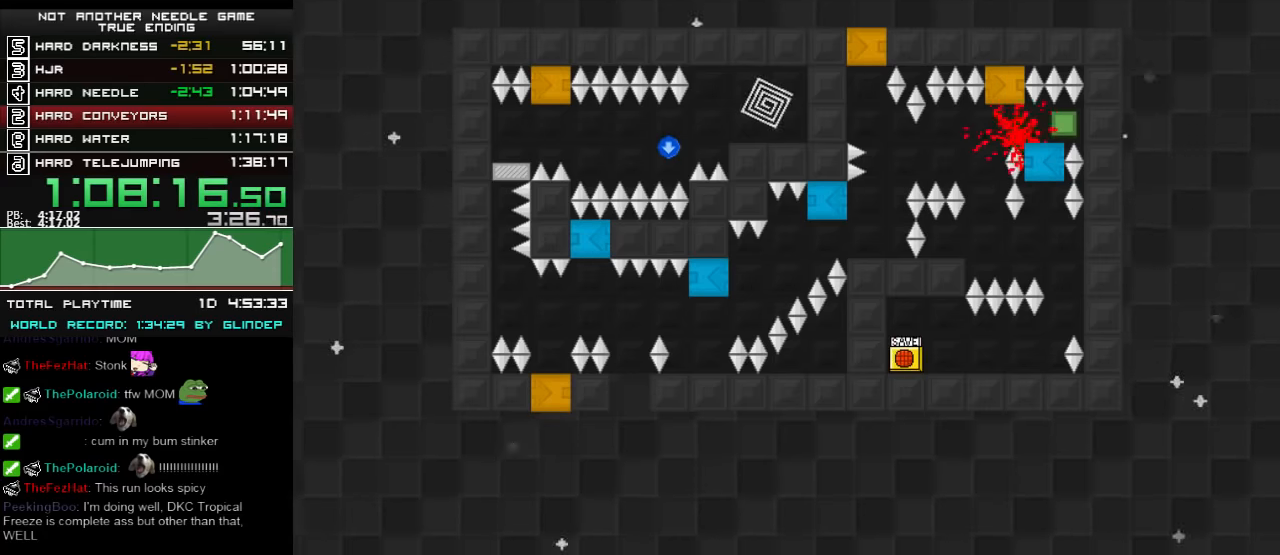
{"keys": ["right"], "events": [[60, "left", "up"], [80, "shift_l", "up"], [320, "r", "down"], [360, "r", "up"], [360, "right", "down"]]}
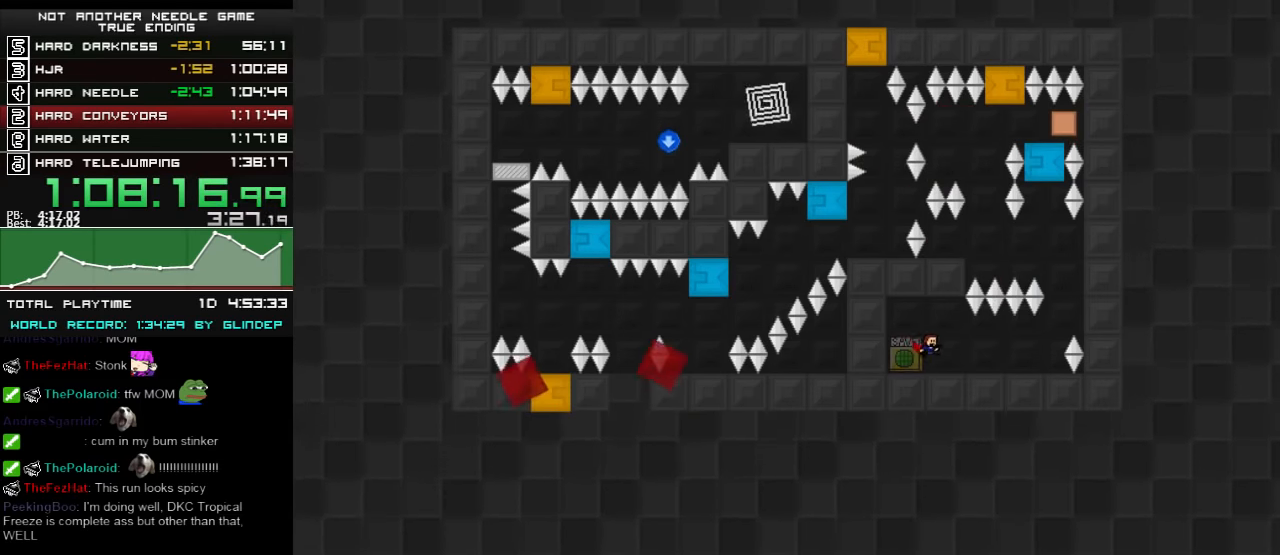
{"keys": ["right"], "events": []}
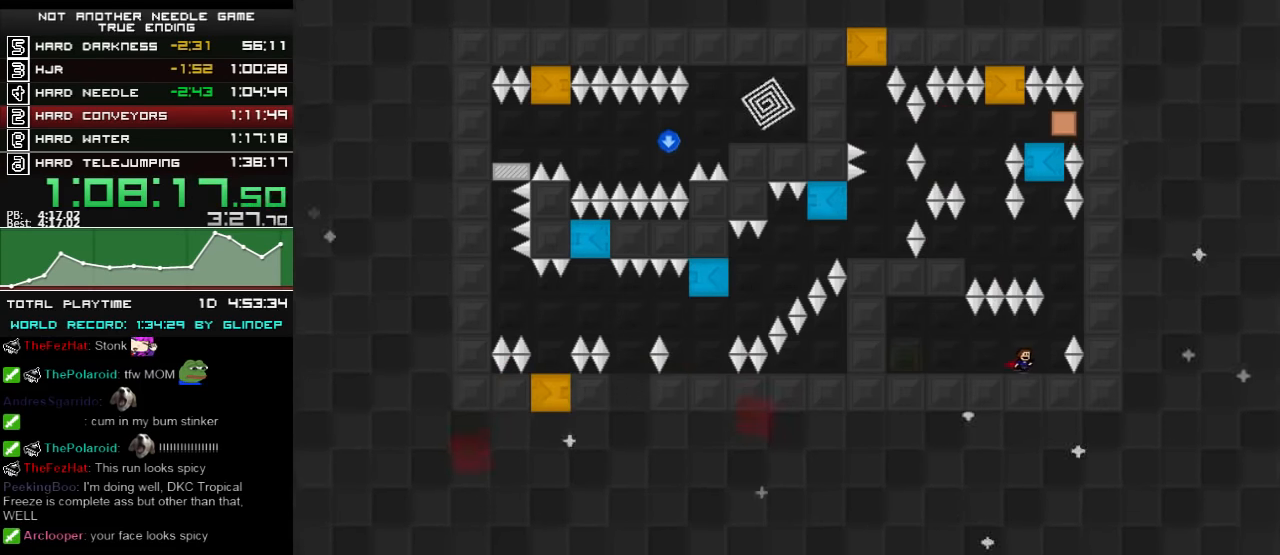
{"keys": ["left"], "events": [[80, "shift_l", "down"], [260, "right", "up"], [280, "left", "down"], [480, "shift_l", "up"]]}
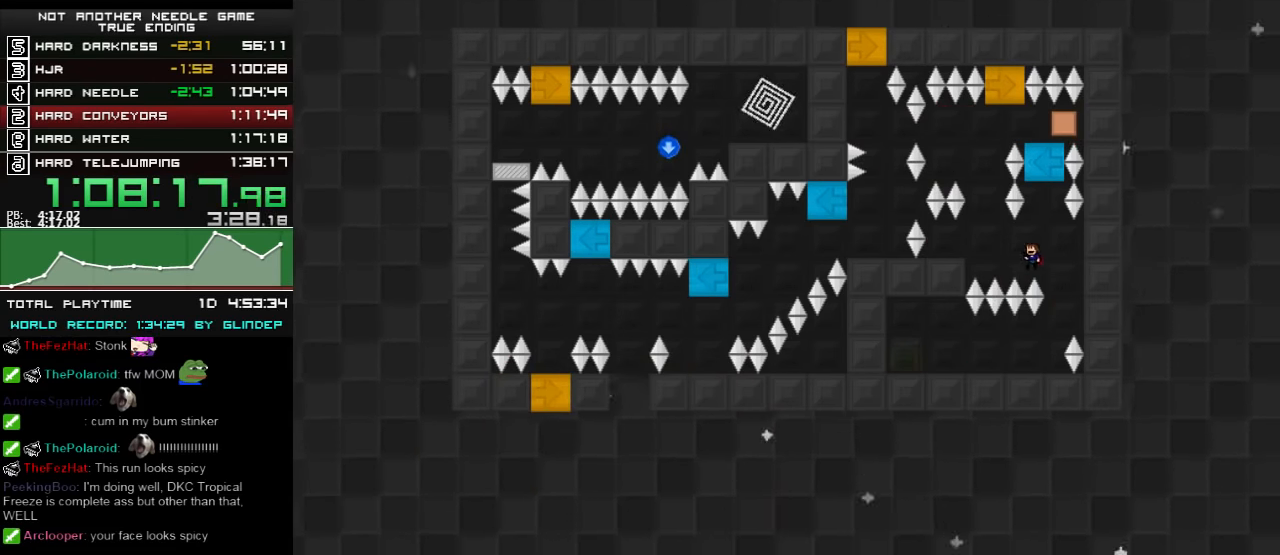
{"keys": ["right", "shift_l"], "events": [[80, "shift_l", "down"], [120, "shift_l", "up"], [360, "left", "up"], [420, "right", "down"], [460, "shift_l", "down"]]}
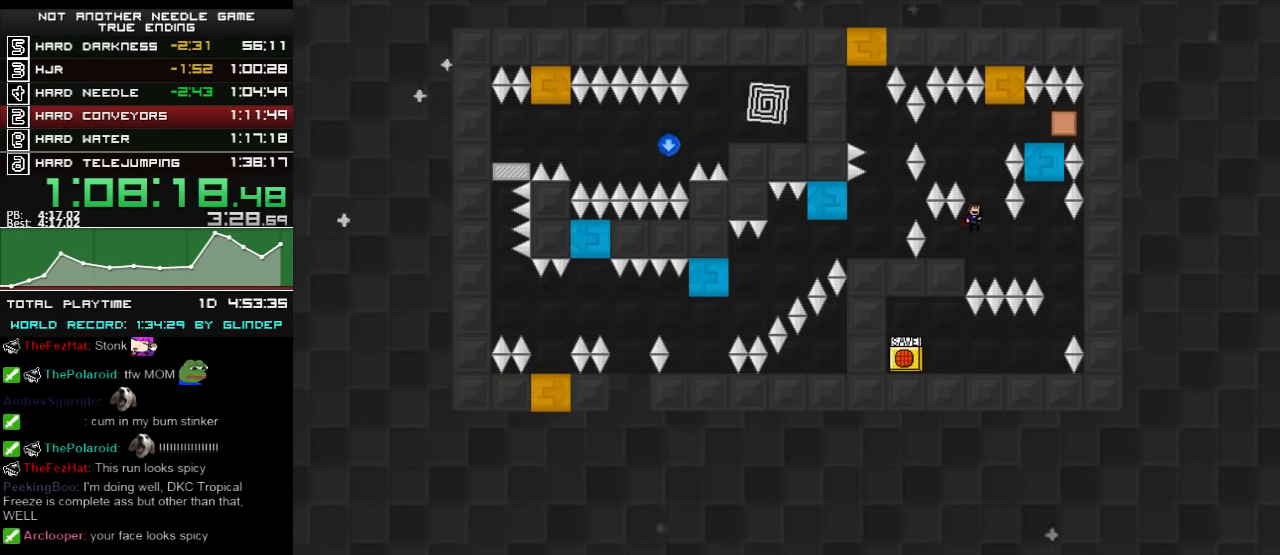
{"keys": ["right"], "events": [[60, "right", "up"], [80, "shift_l", "up"], [160, "shift_l", "down"], [260, "right", "down"], [420, "shift_l", "up"]]}
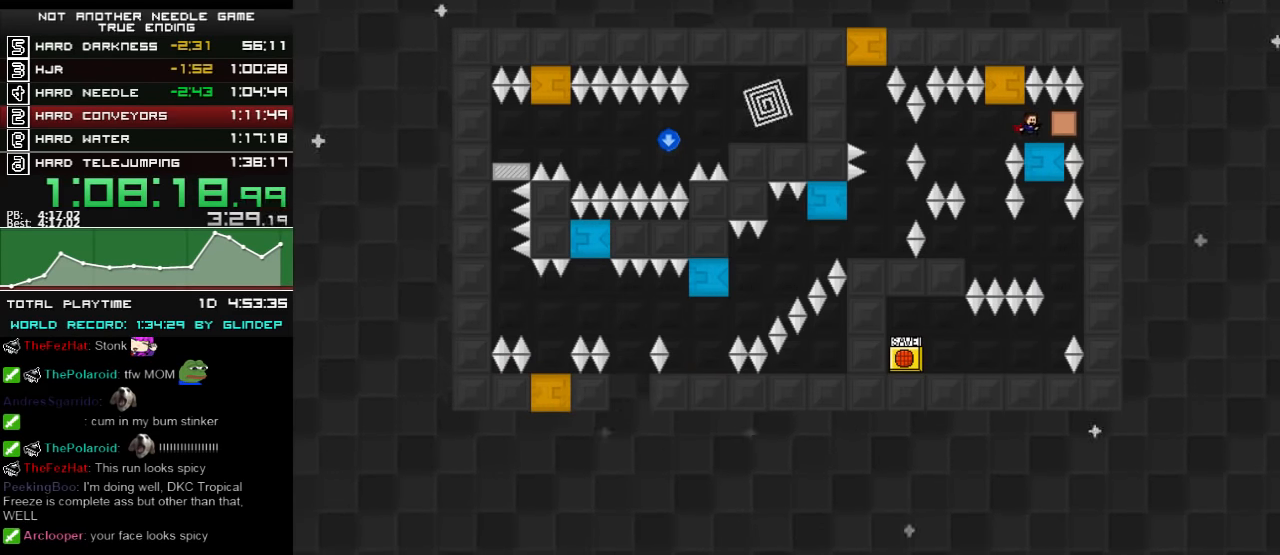
{"keys": ["shift_l"], "events": [[160, "left", "down"], [160, "right", "up"], [180, "shift_l", "down"], [480, "left", "up"]]}
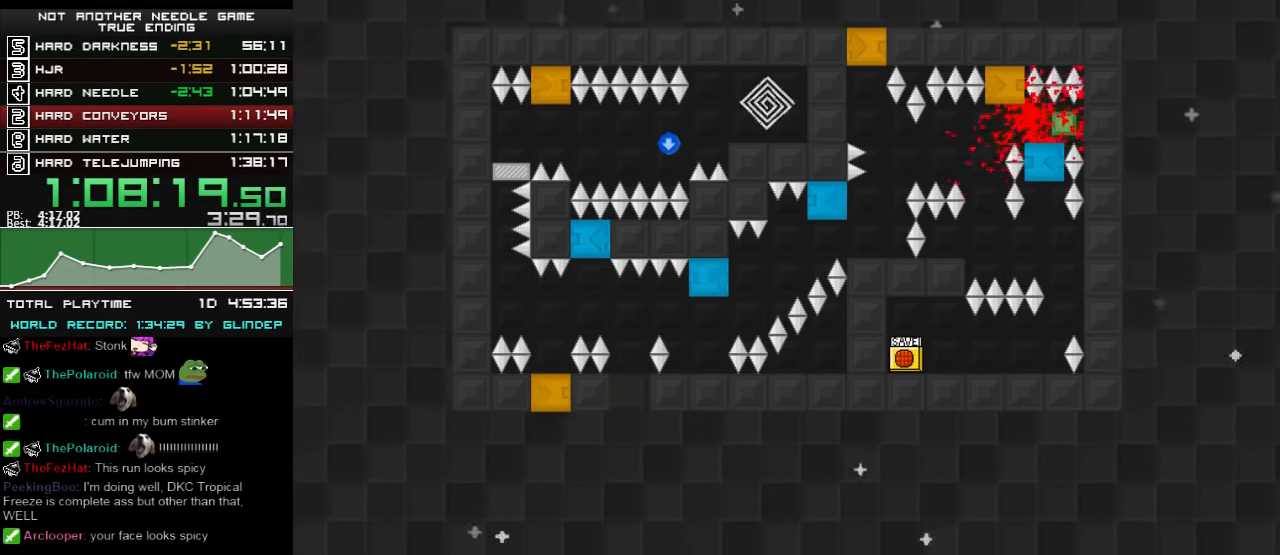
{"keys": ["right"], "events": [[20, "shift_l", "up"], [160, "r", "down"], [180, "r", "up"], [260, "right", "down"]]}
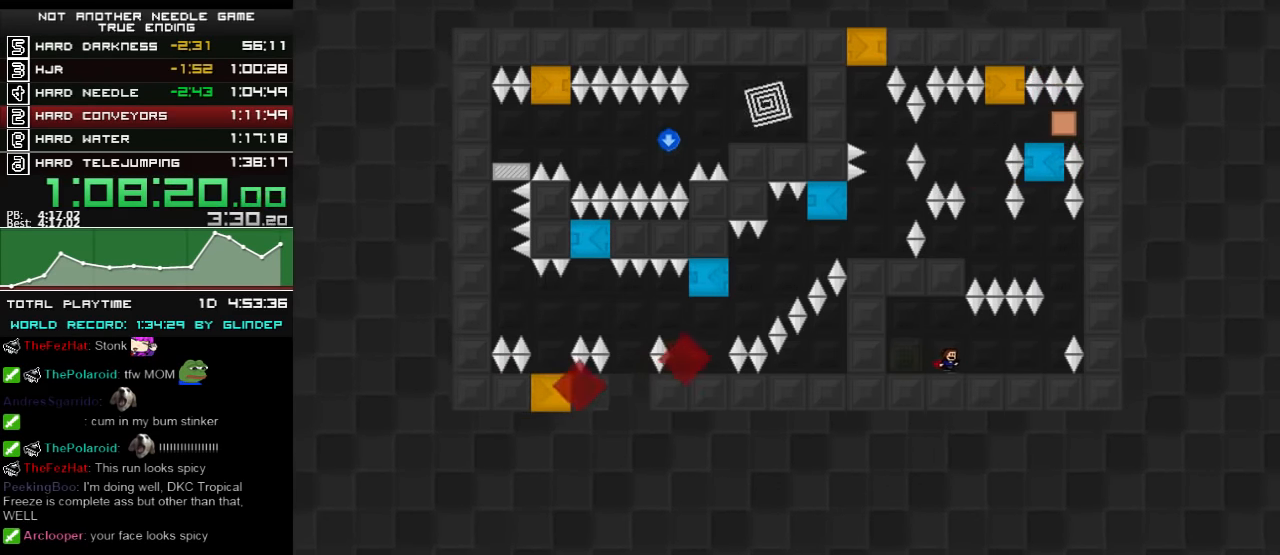
{"keys": ["right", "shift_l"], "events": [[460, "shift_l", "down"]]}
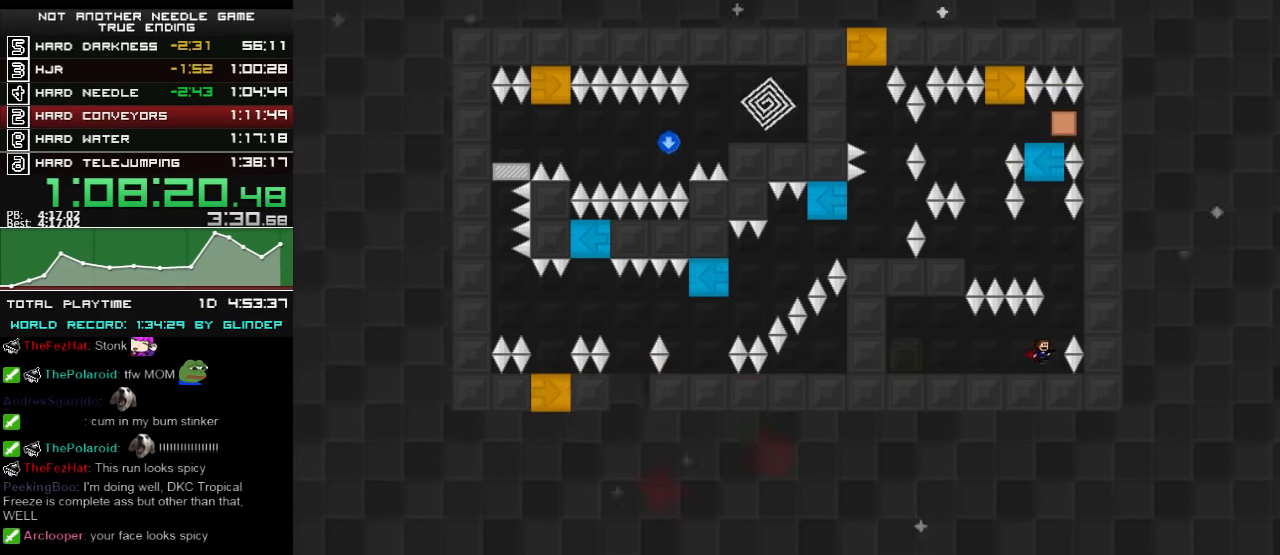
{"keys": ["left", "shift_l"], "events": [[160, "right", "up"], [180, "left", "down"], [380, "shift_l", "up"], [480, "shift_l", "down"]]}
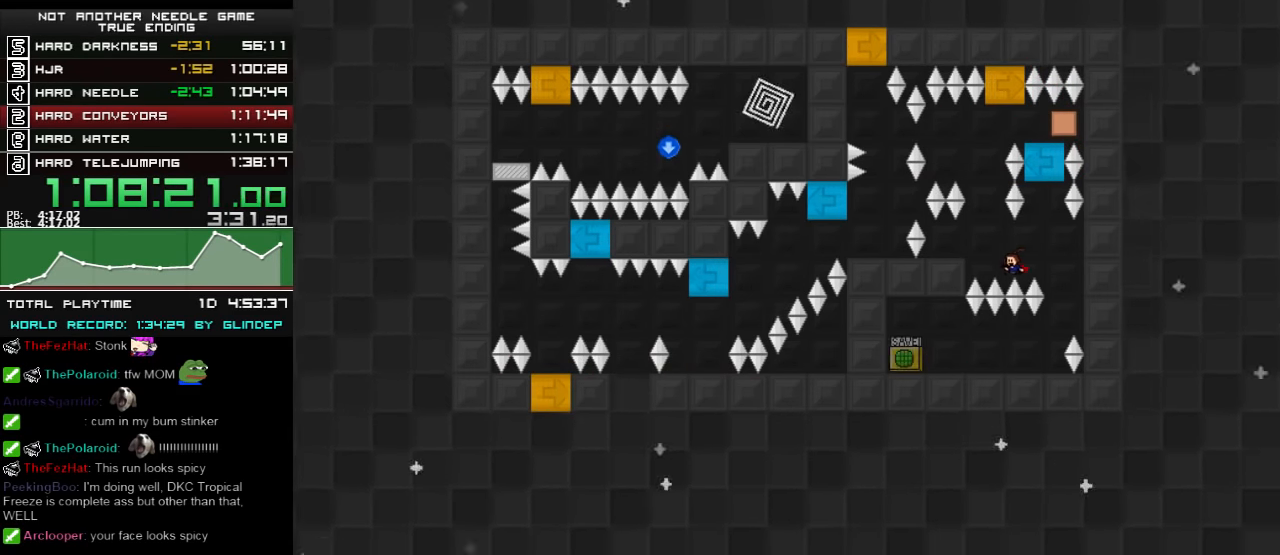
{"keys": [], "events": [[60, "shift_l", "up"], [260, "left", "up"], [340, "right", "down"], [340, "shift_l", "down"], [460, "right", "up"], [480, "shift_l", "up"]]}
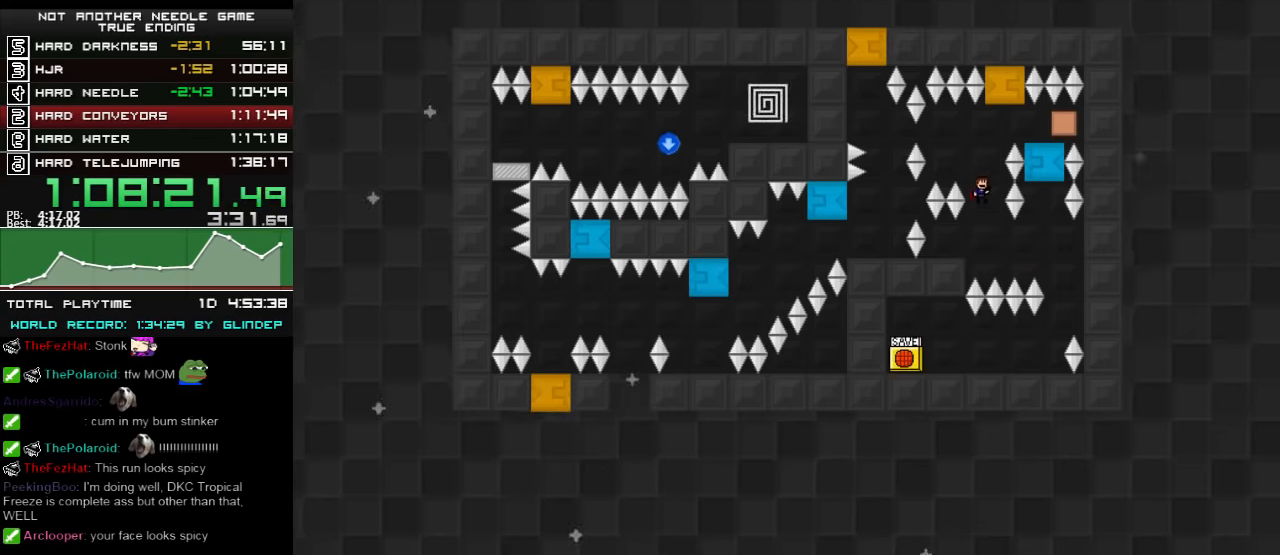
{"keys": ["right"], "events": [[80, "shift_l", "down"], [180, "right", "down"], [360, "shift_l", "up"]]}
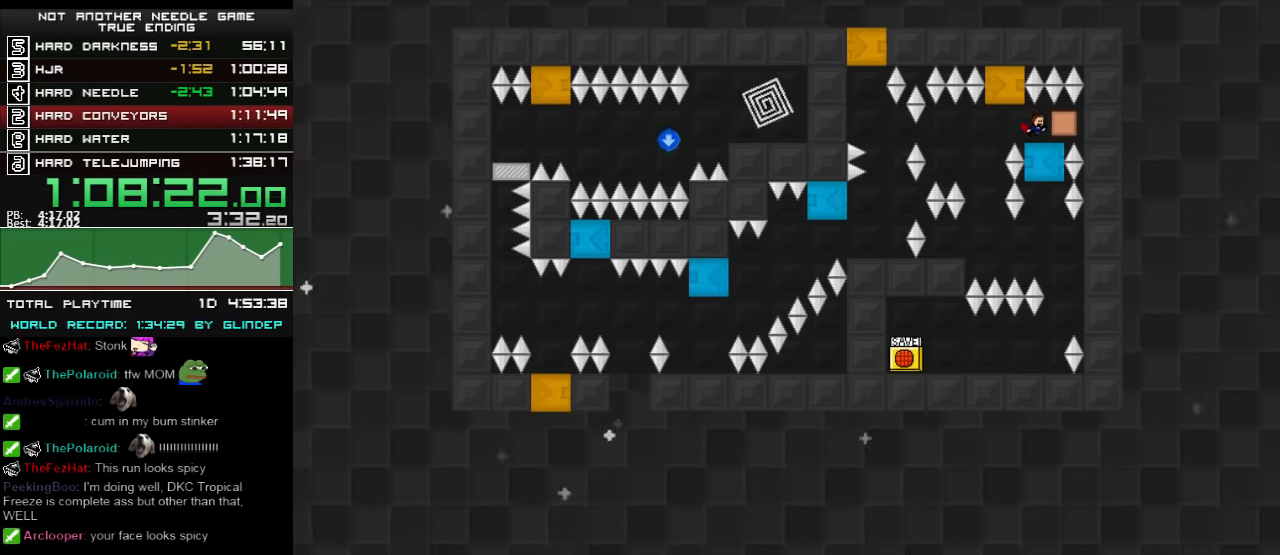
{"keys": [], "events": [[120, "left", "down"], [120, "right", "up"], [180, "shift_l", "down"], [420, "left", "up"], [480, "shift_l", "up"]]}
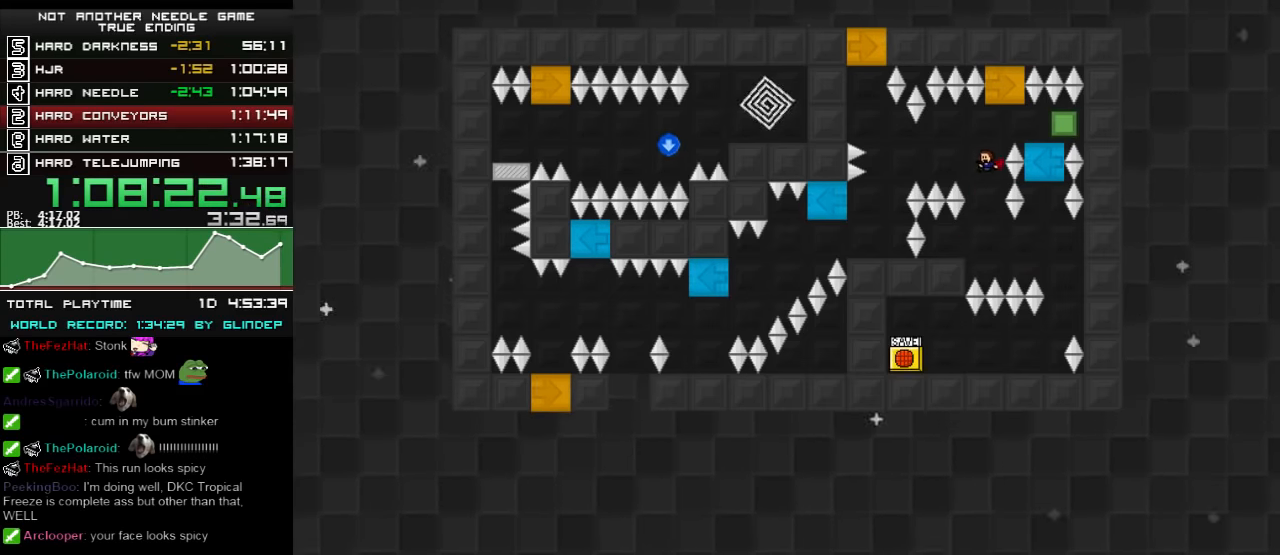
{"keys": ["left"], "events": [[120, "shift_l", "down"], [180, "left", "down"], [460, "shift_l", "up"]]}
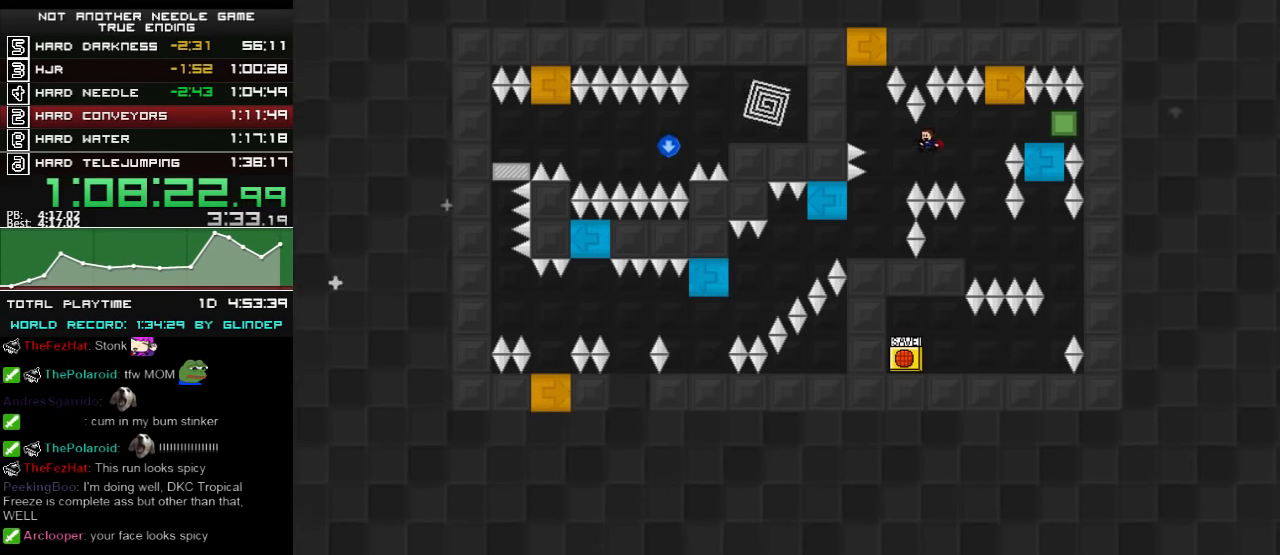
{"keys": ["left", "shift_l"], "events": [[260, "left", "up"], [380, "left", "down"], [480, "shift_l", "down"]]}
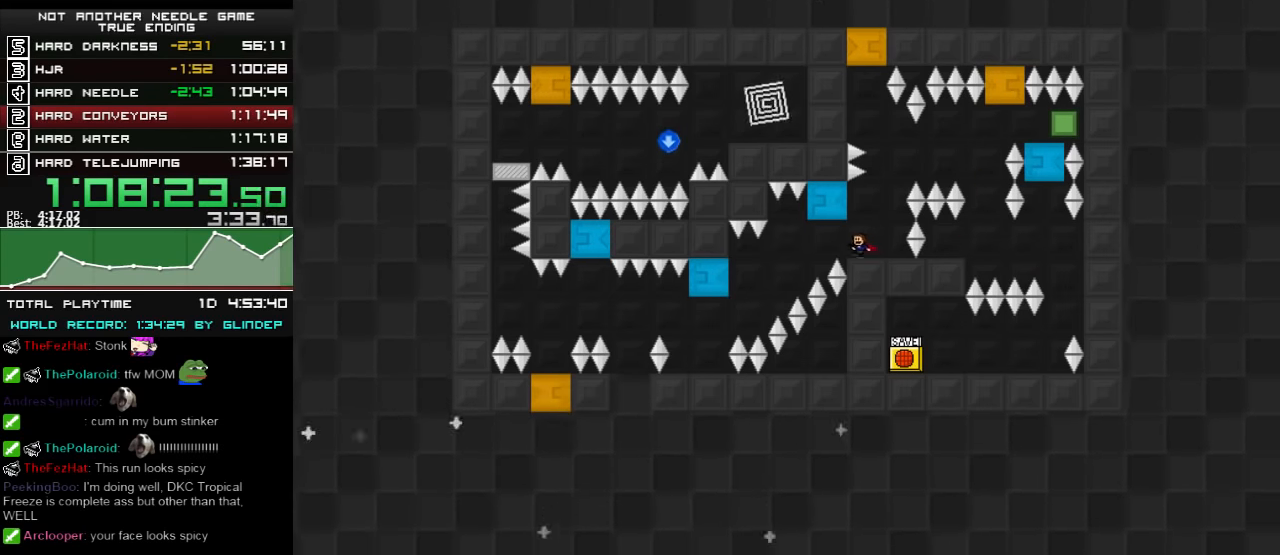
{"keys": [], "events": [[120, "shift_l", "up"], [360, "left", "up"]]}
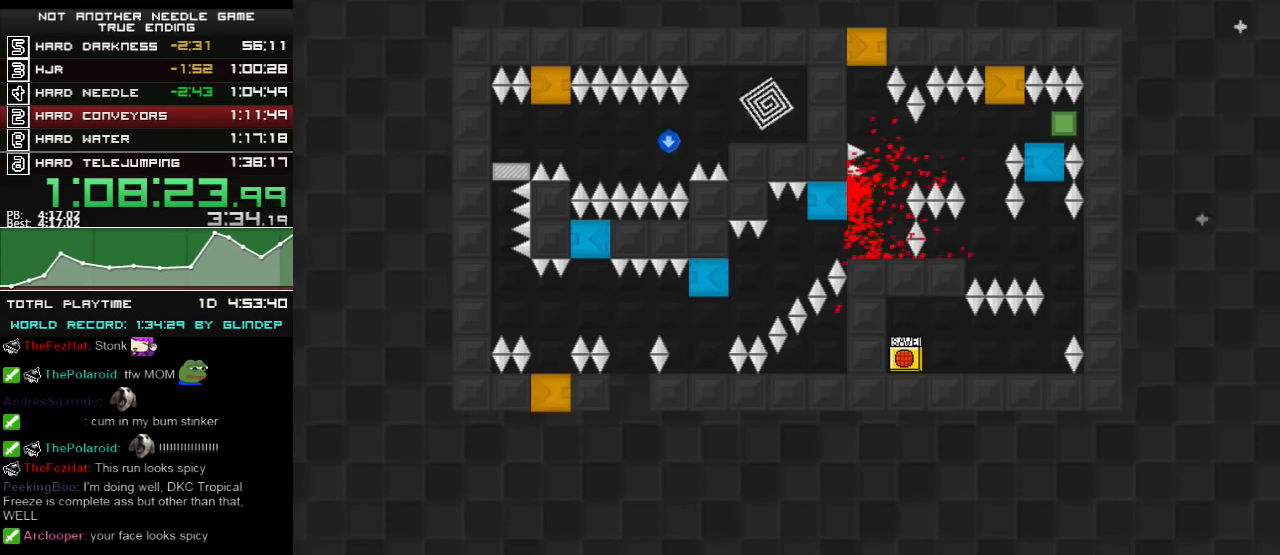
{"keys": ["right"], "events": [[60, "r", "down"], [80, "r", "up"], [120, "right", "down"]]}
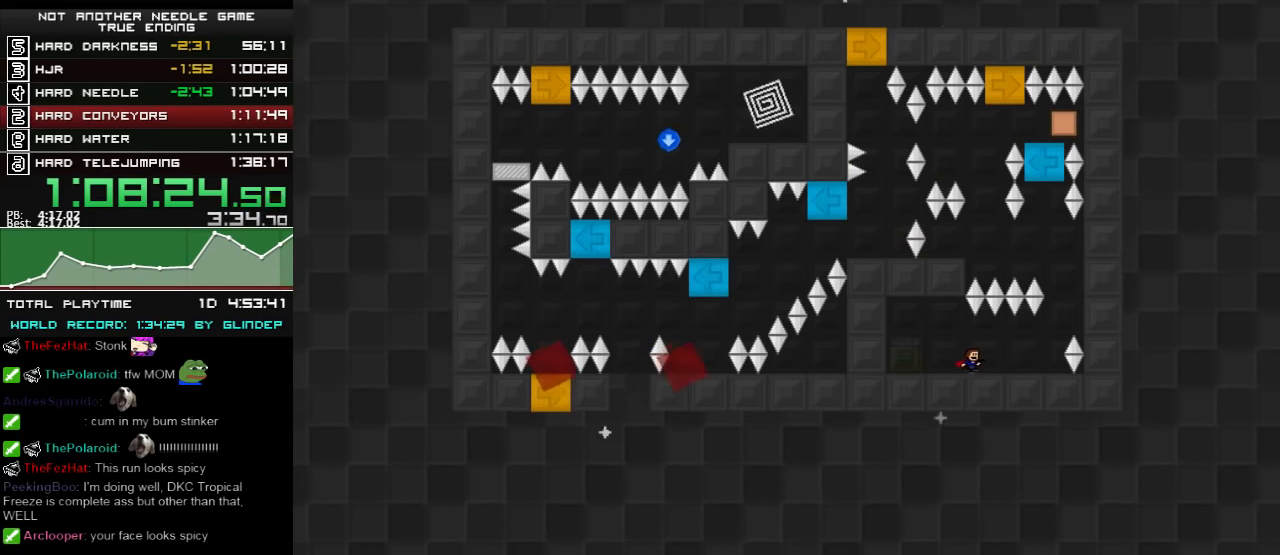
{"keys": ["right", "shift_l"], "events": [[320, "shift_l", "down"]]}
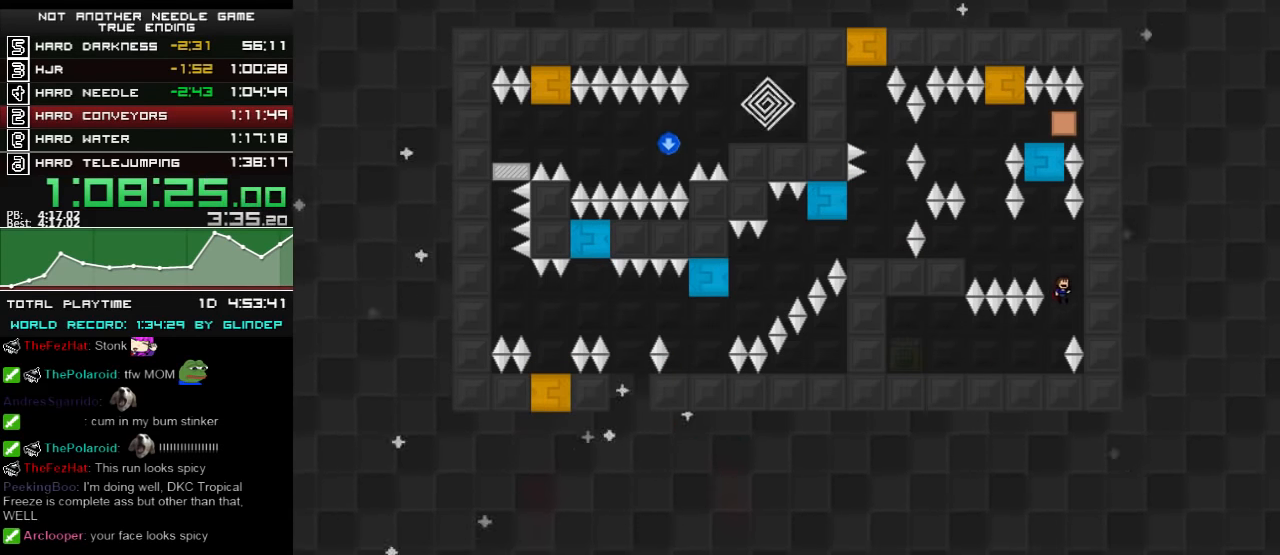
{"keys": ["left"], "events": [[20, "left", "down"], [20, "right", "up"], [260, "shift_l", "up"], [320, "shift_l", "down"], [380, "shift_l", "up"]]}
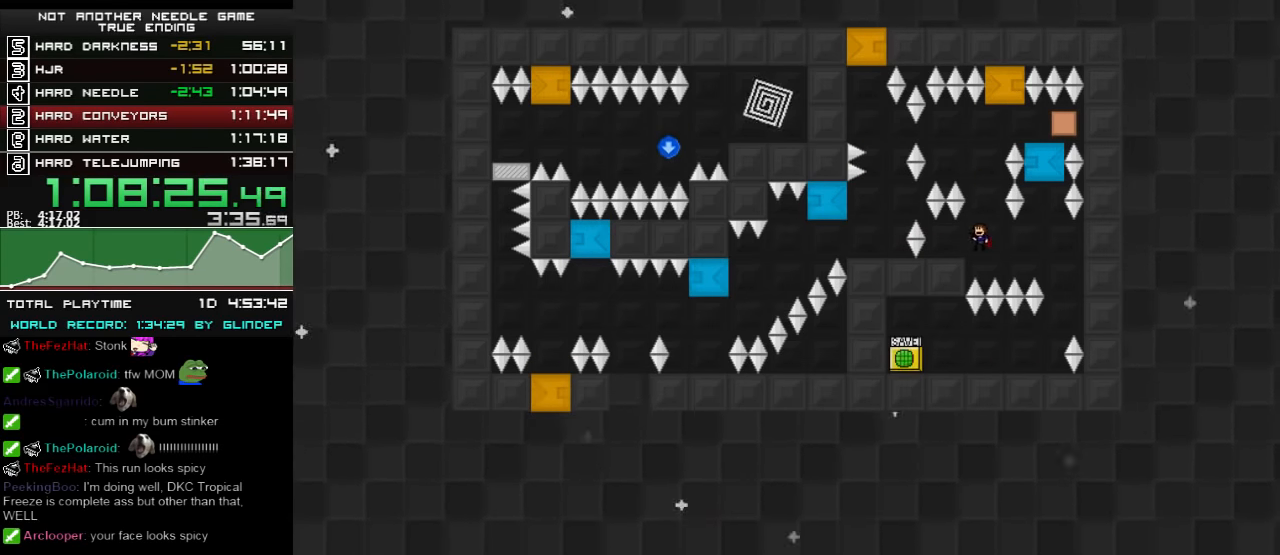
{"keys": ["right", "shift_l"], "events": [[80, "left", "up"], [180, "right", "down"], [180, "shift_l", "down"], [280, "right", "up"], [360, "shift_l", "up"], [420, "shift_l", "down"], [480, "right", "down"]]}
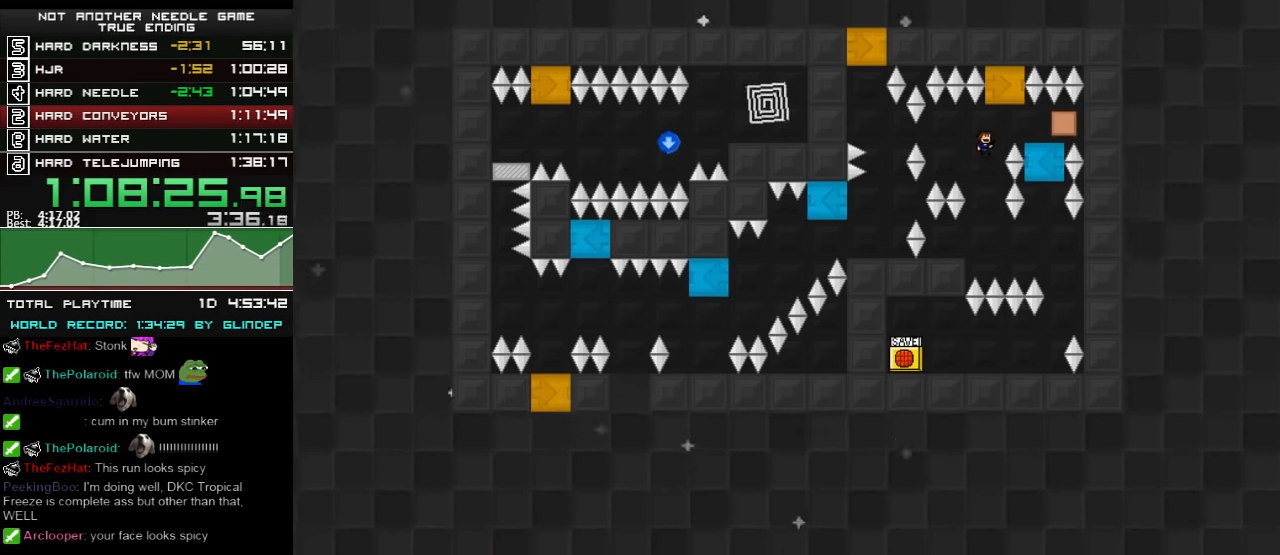
{"keys": ["left"], "events": [[140, "shift_l", "up"], [420, "left", "down"], [420, "right", "up"]]}